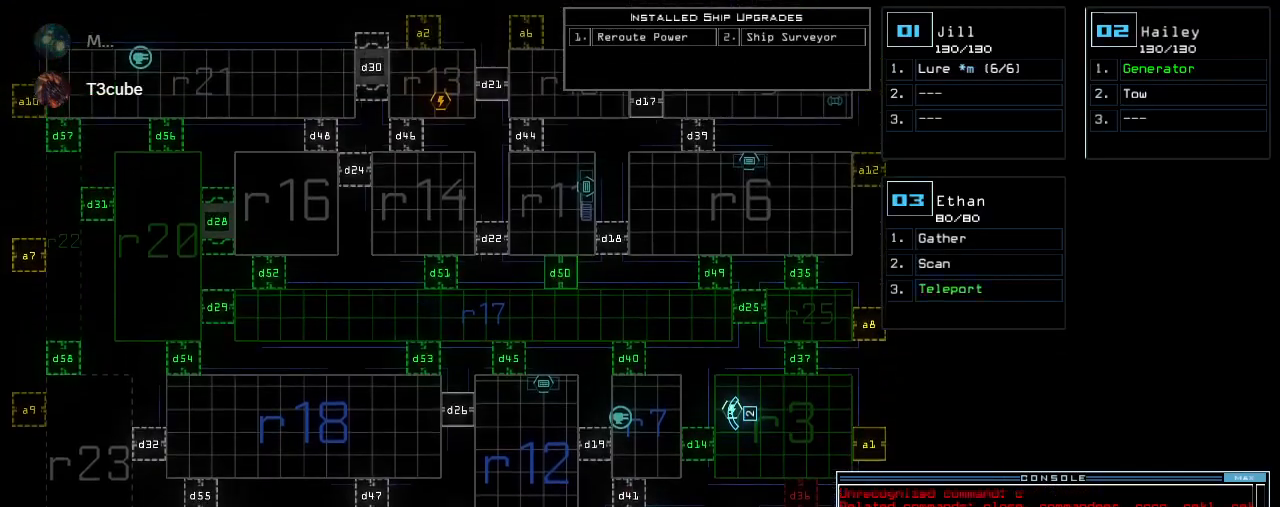
Gameplay with keyboard; each line is a JSON object with the keys held at the frame after it. "events" lists presses ("down") and releases ("up") of ".", "0", "1", "2", "3", "4", "5", "6", "7", "8", "9", "a", "b", "backspace", "c", "caps_lock", "comma", "ctrl_l", "ctrl_r", "d", "down", "e", "equals", "escape", "f", "f8", "g", "h", "i", "j", "k", "l", "left", "m", "minus", "n", "o", "p", "q", "quote", "r", "return", "right", "s", "semicolon", "shift_l", "shift_r", "space", "t", "tab", "tilde", "u", "up", "v", "w", "x", "y" and "z" between this image and that frame as [ms after this image, input, new state], when the widget could be followed in between. No other keys are recorded. Mouse input is not recorded. Not read: other_keys.
{"keys": ["a", "space"], "events": [[220, "d", "down"], [280, "d", "up"], [340, "d", "down"], [400, "d", "up"], [420, "space", "down"], [480, "a", "down"]]}
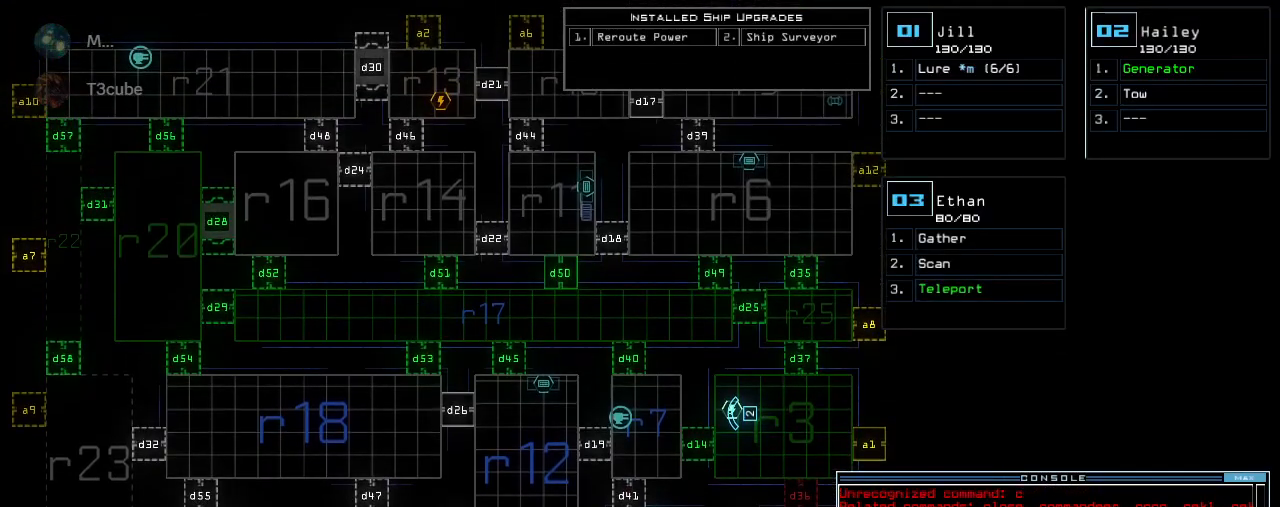
{"keys": ["return"], "events": [[60, "space", "up"], [80, "a", "up"], [320, "7", "down"], [400, "7", "up"], [480, "return", "down"]]}
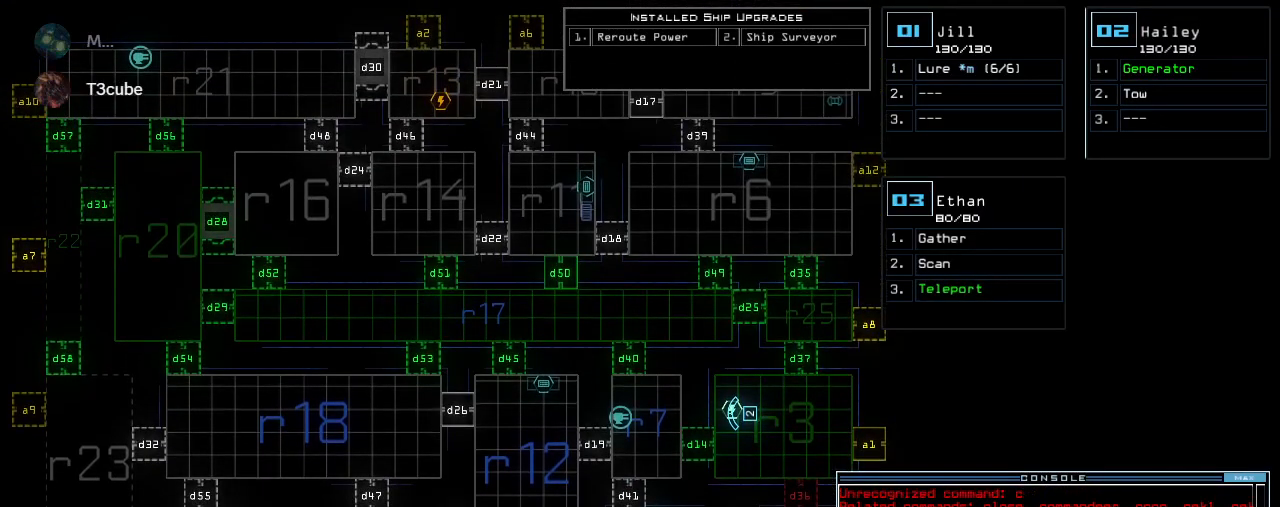
{"keys": ["right"], "events": [[80, "return", "up"], [440, "right", "down"]]}
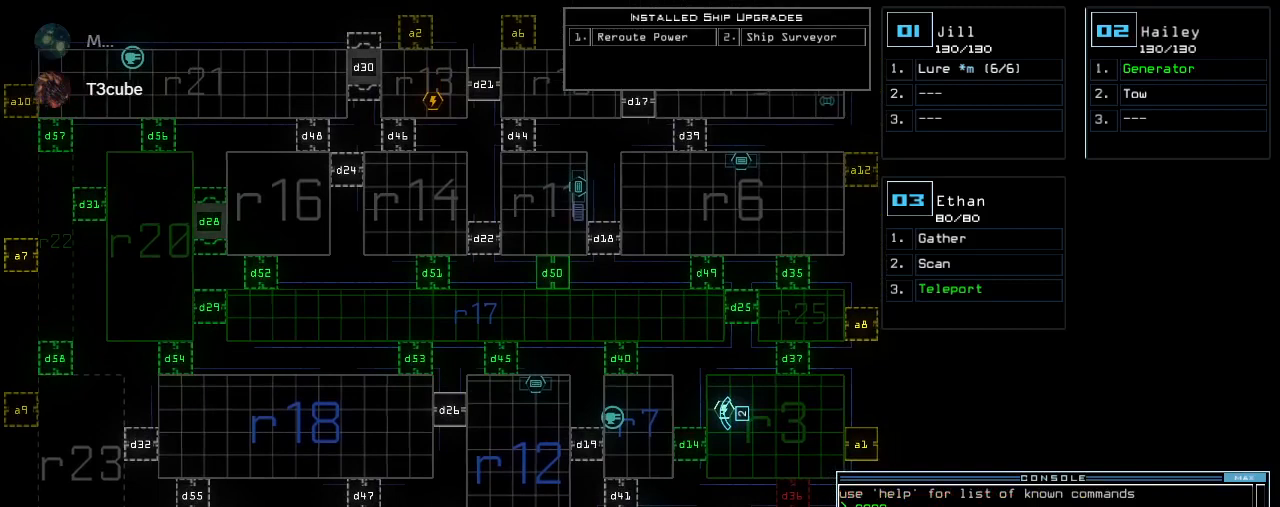
{"keys": ["left"]}
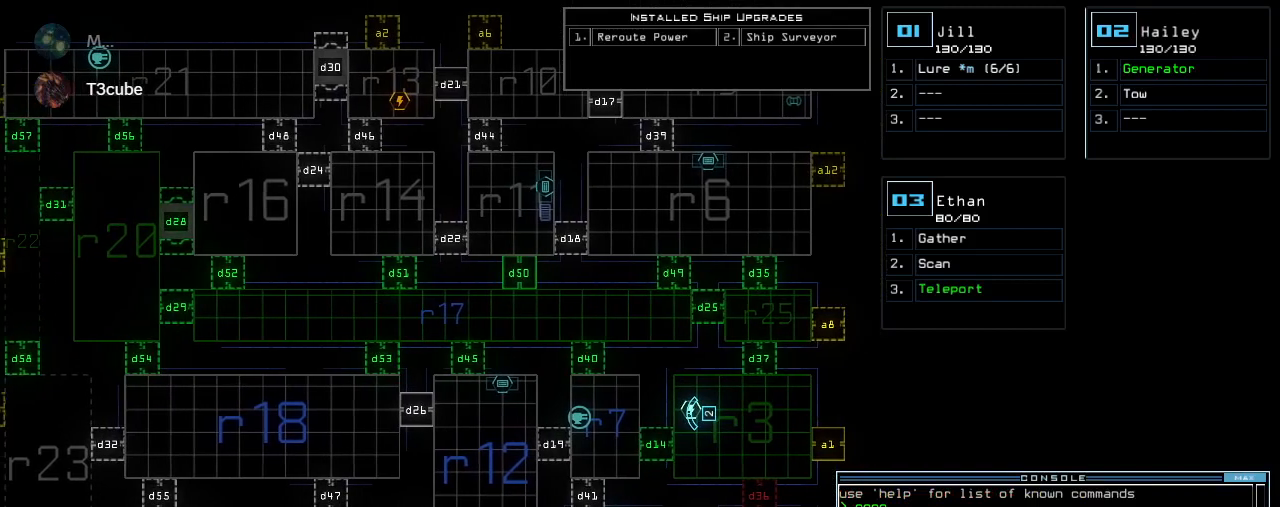
{"keys": [], "events": [[80, "left", "up"]]}
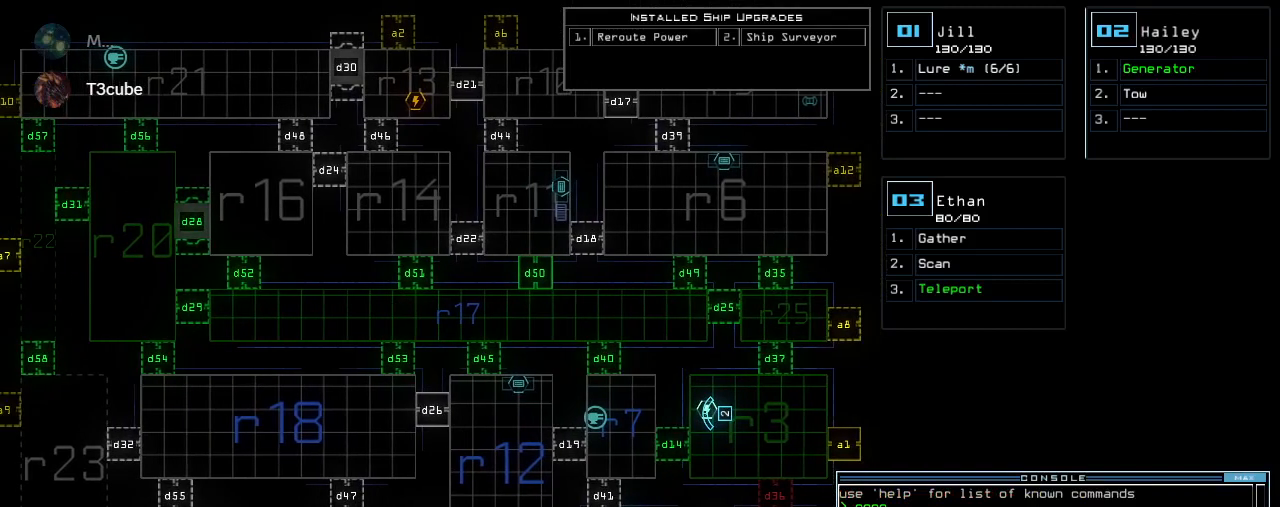
{"keys": [], "events": [[180, "left", "down"], [480, "left", "up"]]}
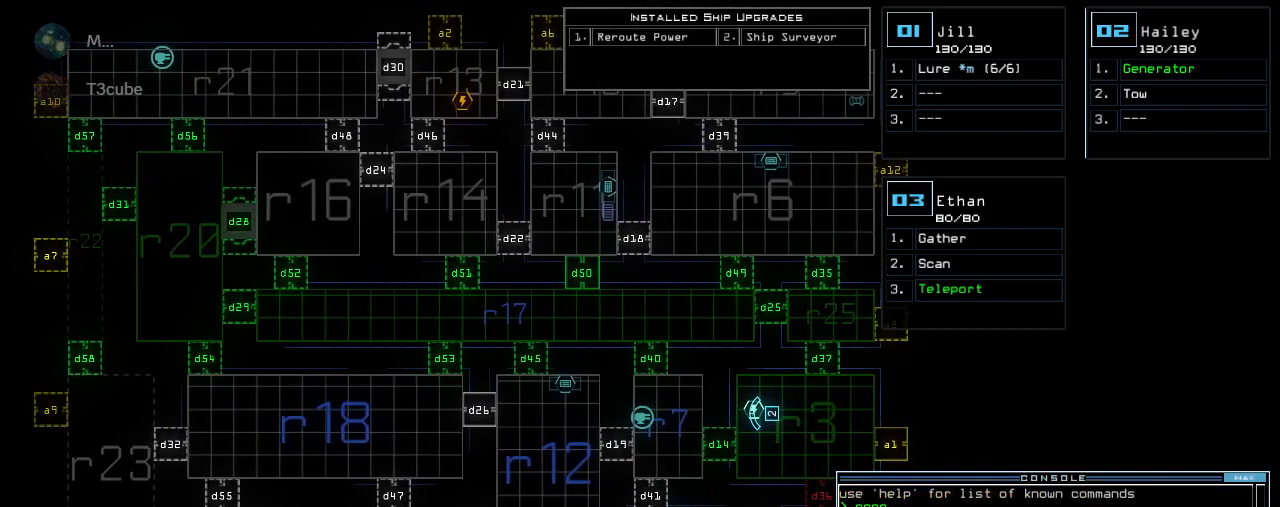
{"keys": [], "events": [[240, "left", "down"], [500, "left", "up"]]}
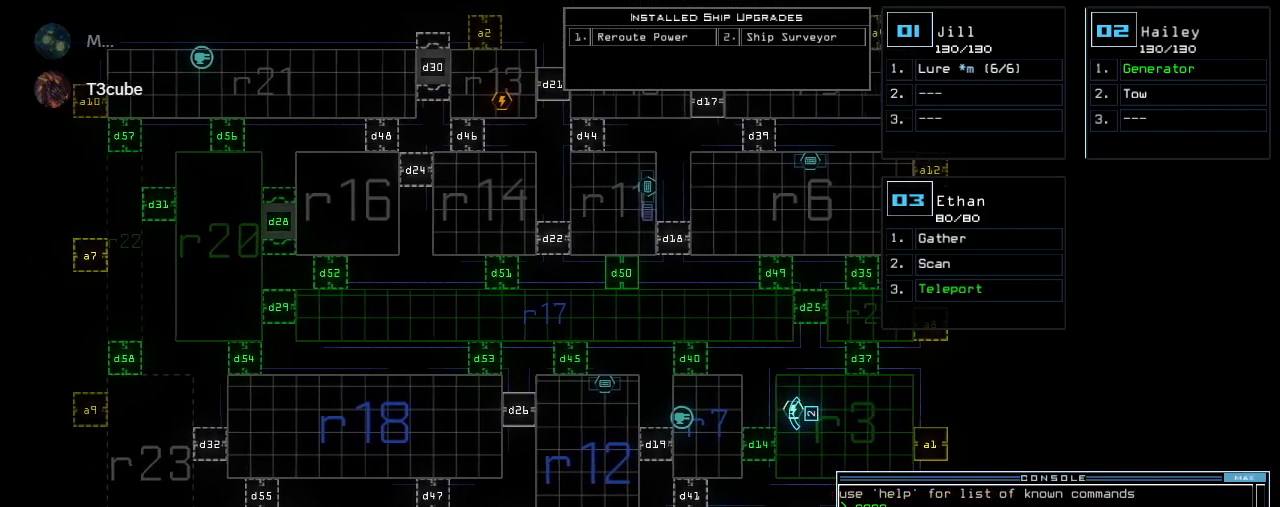
{"keys": [], "events": []}
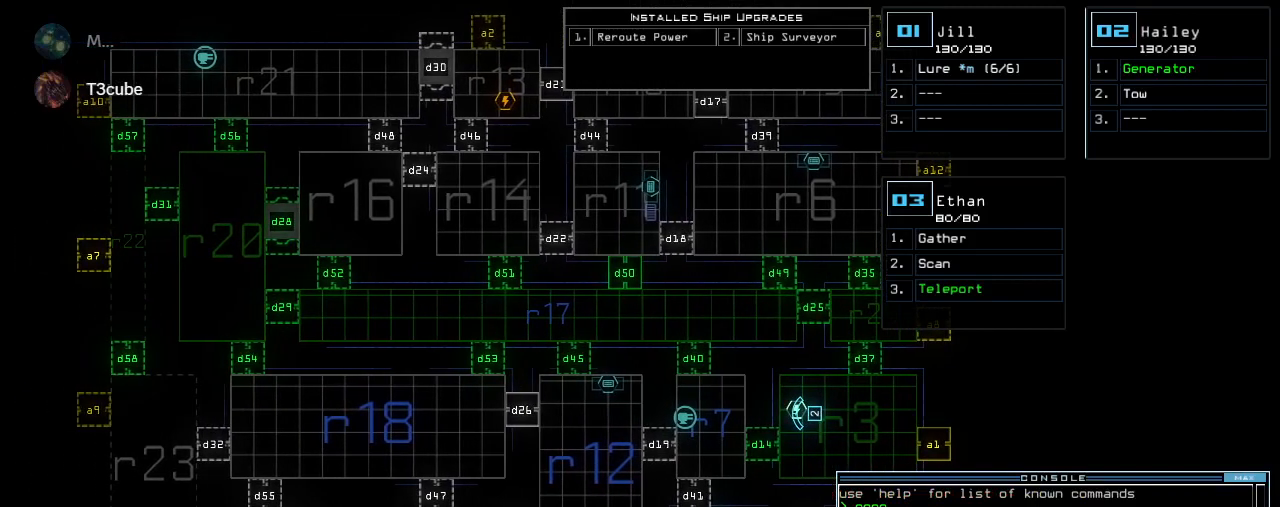
{"keys": [], "events": []}
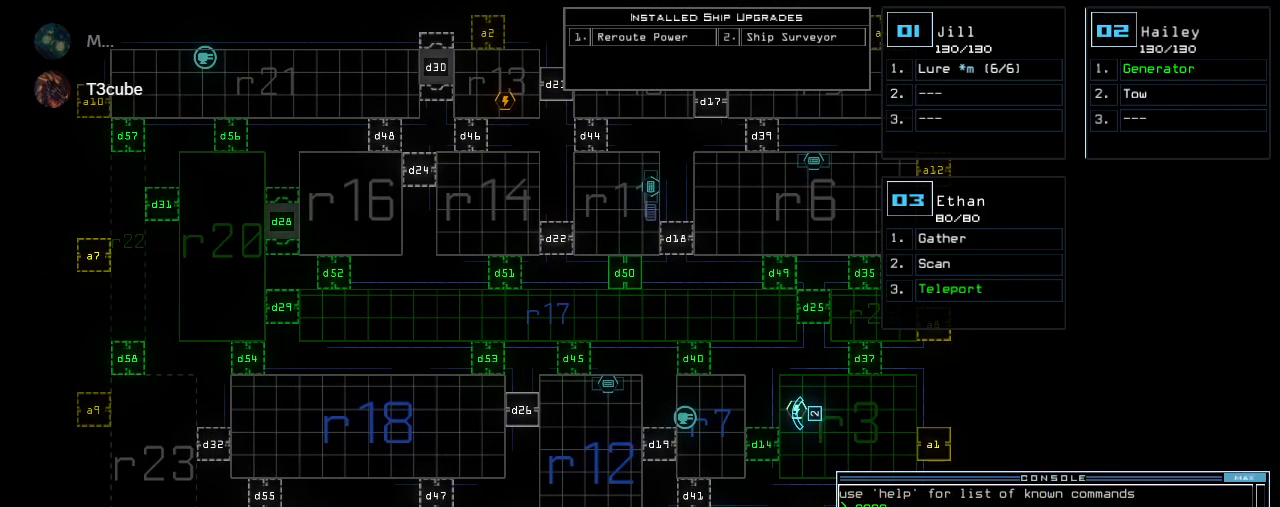
{"keys": [], "events": []}
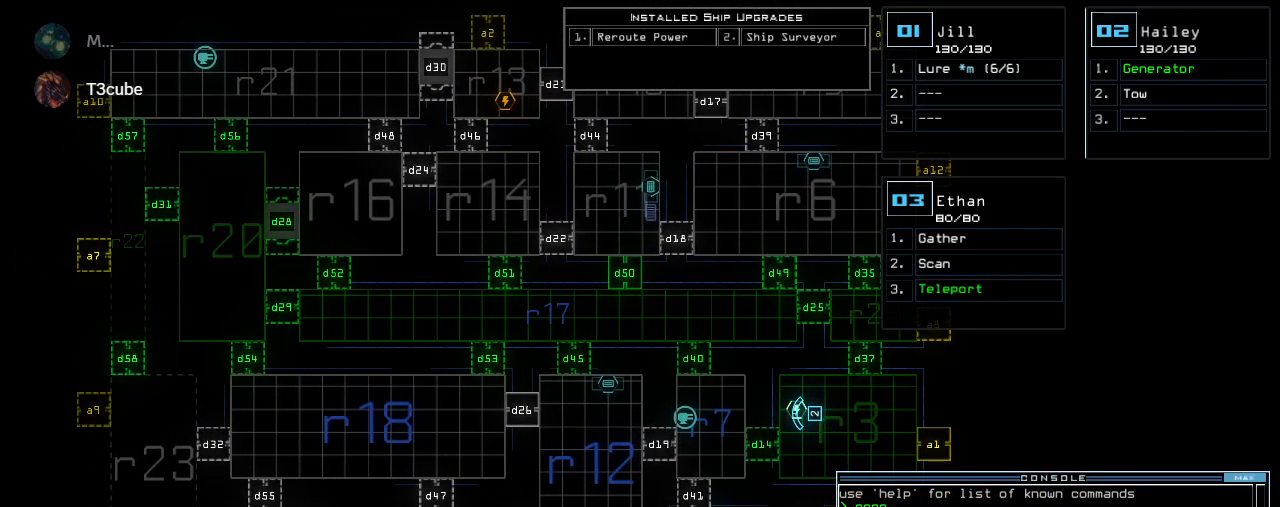
{"keys": [], "events": []}
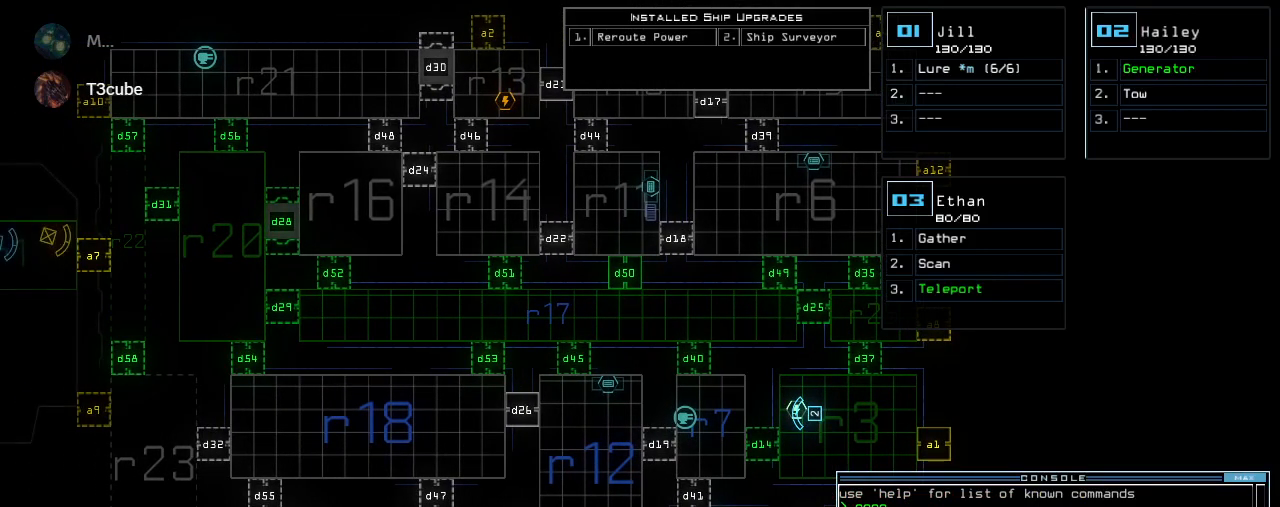
{"keys": [], "events": []}
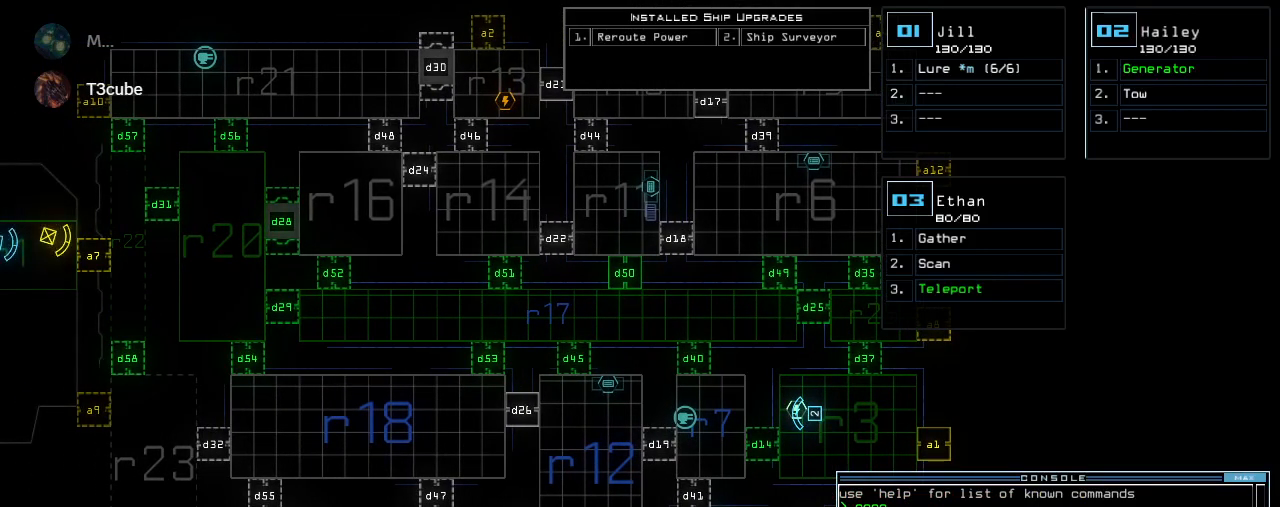
{"keys": ["up"], "events": [[80, "3", "down"], [120, "right", "down"], [120, "up", "down"], [180, "3", "up"], [320, "right", "up"]]}
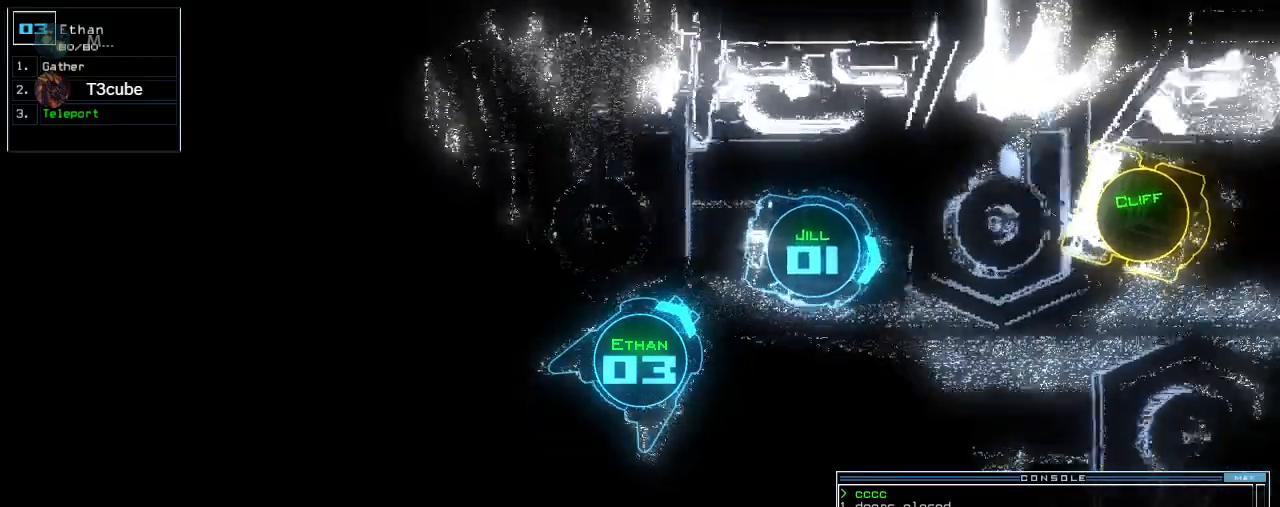
{"keys": ["right", "up"], "events": [[120, "right", "down"]]}
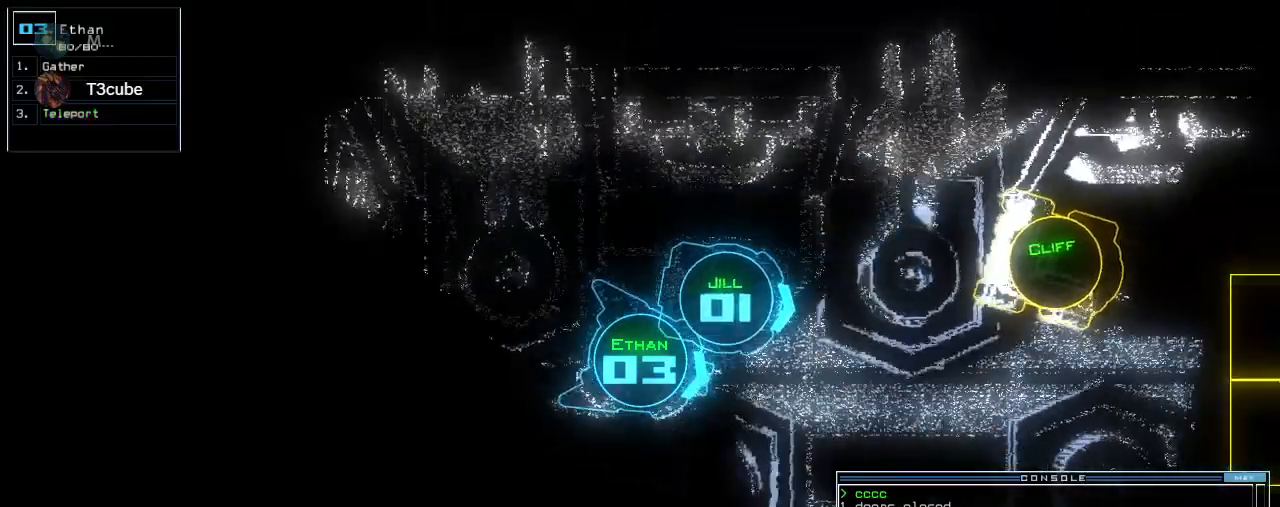
{"keys": ["left", "up"], "events": [[180, "right", "up"], [340, "left", "down"], [420, "left", "up"], [500, "left", "down"]]}
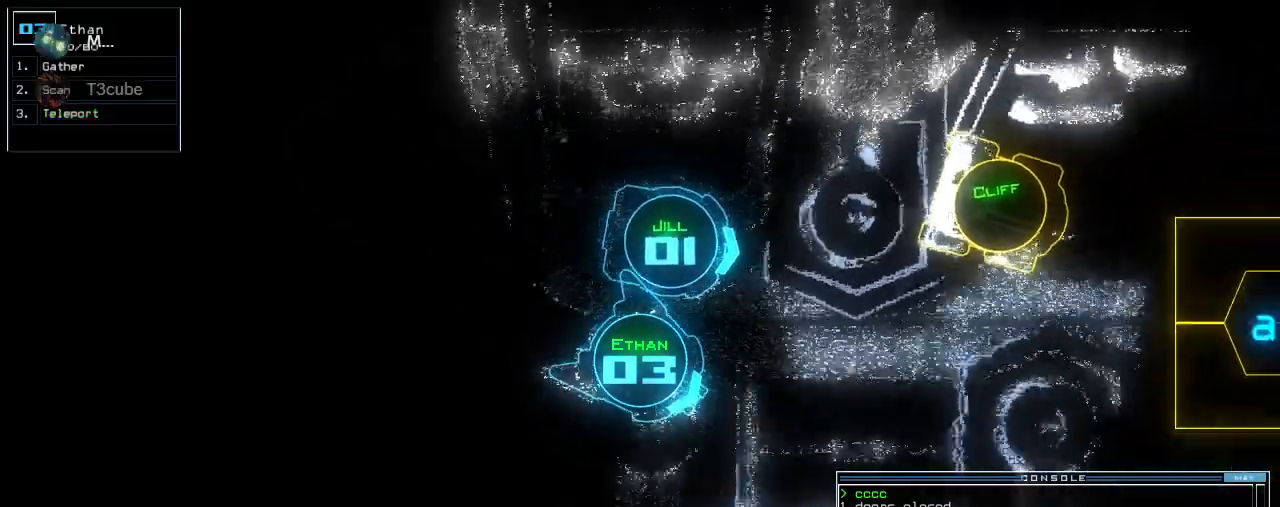
{"keys": ["up"], "events": [[120, "left", "up"], [200, "left", "down"], [260, "left", "up"]]}
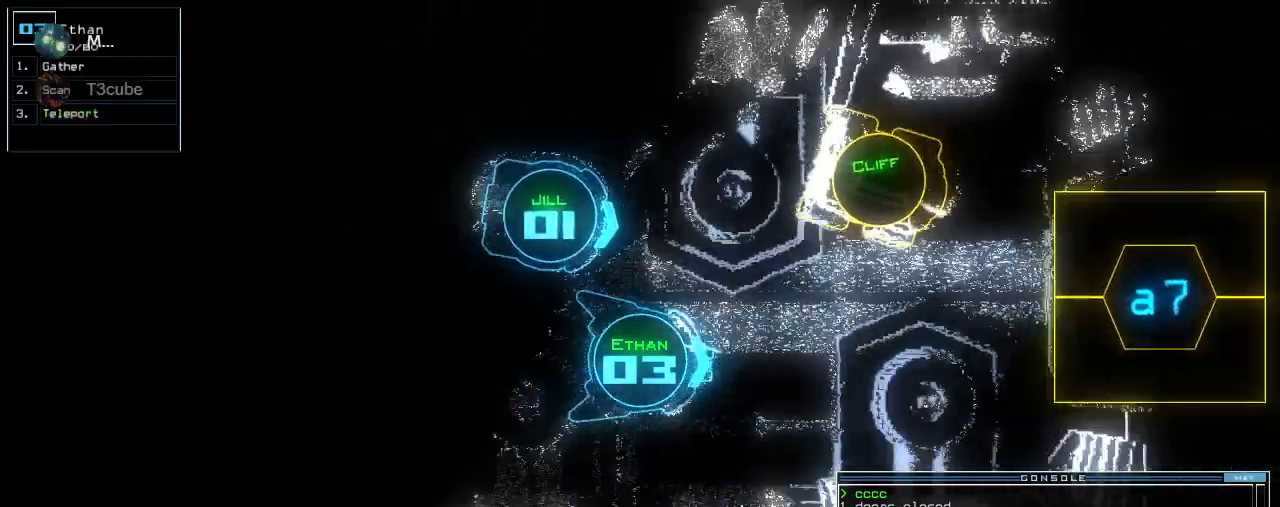
{"keys": ["up"], "events": [[260, "left", "down"], [300, "left", "up"]]}
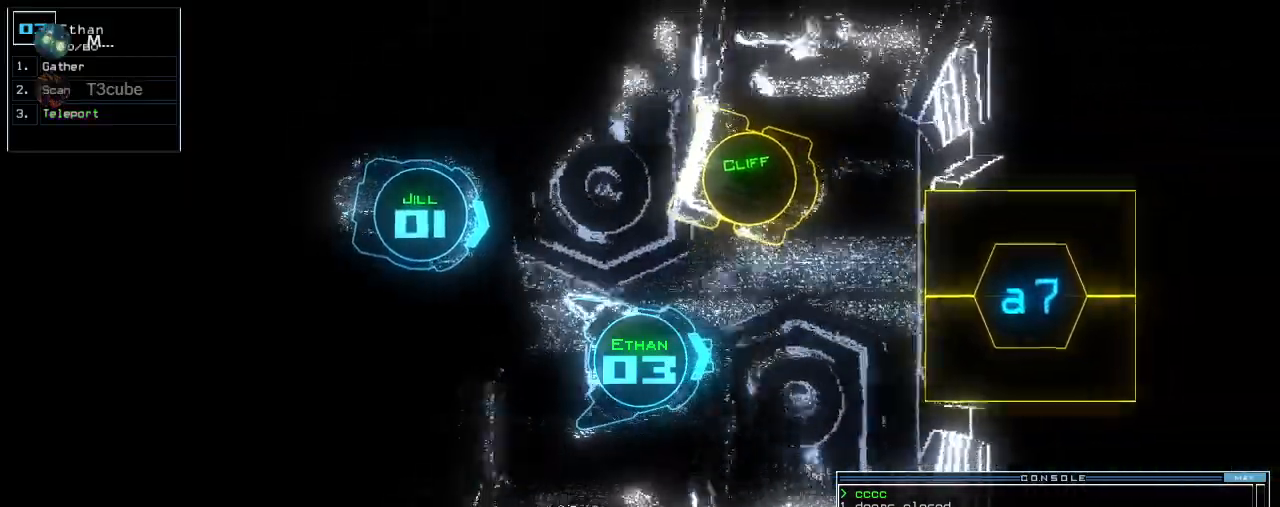
{"keys": ["up"], "events": [[340, "a", "down"], [400, "r", "down"], [460, "a", "up"], [480, "r", "up"]]}